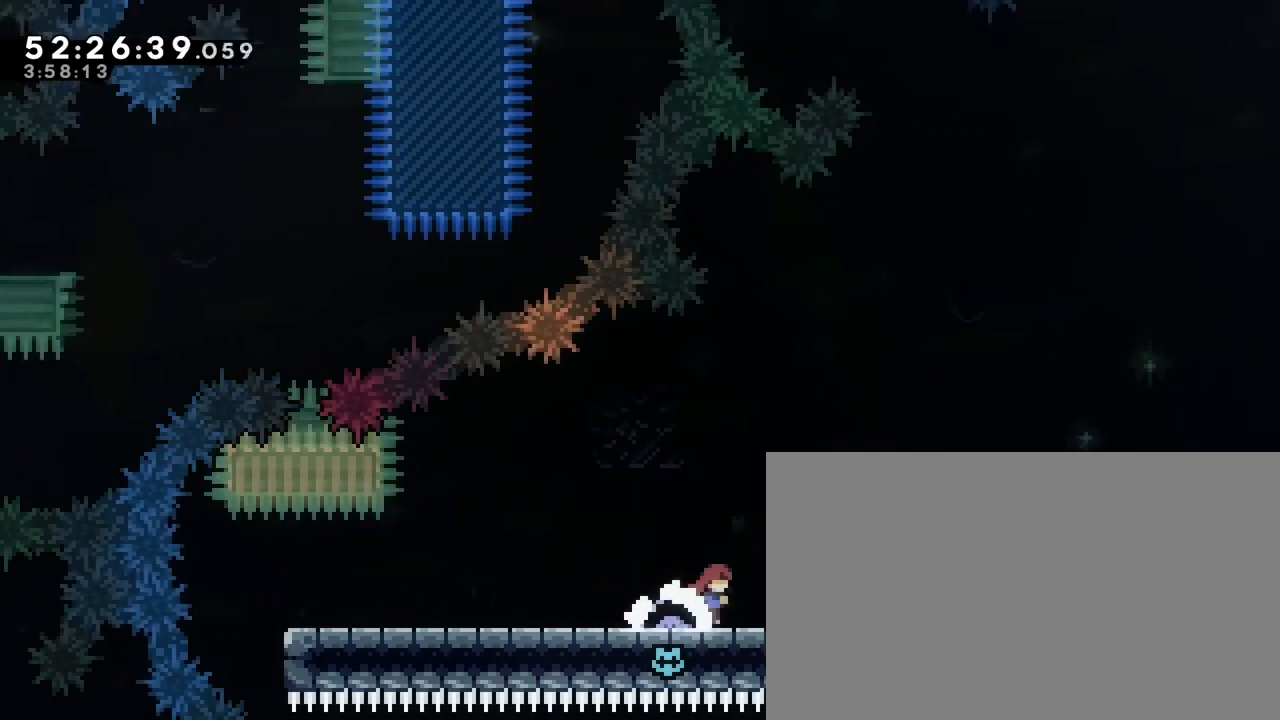
Gameplay with a controller (Xbox layout); each line is a JSON object with the inputs held at the frame after it. "events" lists button and stick changes between this image and that frame as [ms after this image, input, new state], when the widget could be followed in between. Not read: L1 L2 L3 R1 R2 R3 SELECT START X Y.
{"buttons": [], "left_stick": "left", "right_stick": "center", "events": [[467, "left_stick", "left"]]}
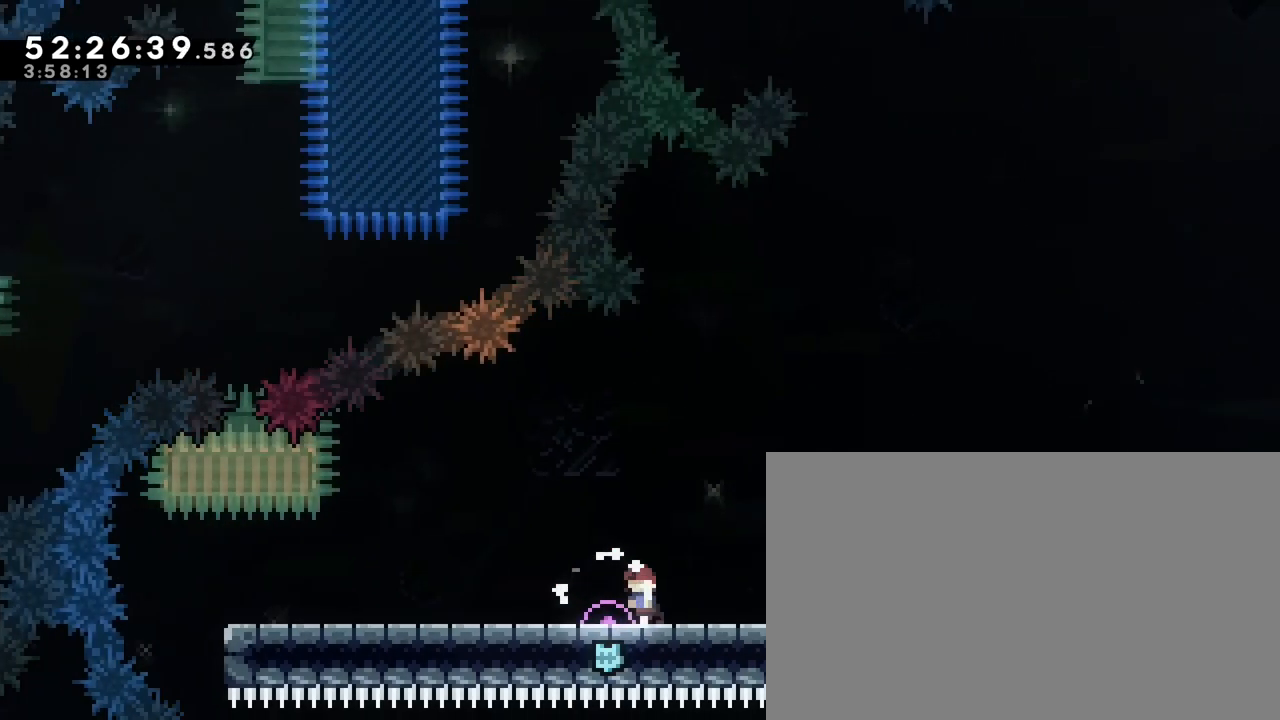
{"buttons": [], "left_stick": "center", "right_stick": "center", "events": [[133, "left_stick", "center"]]}
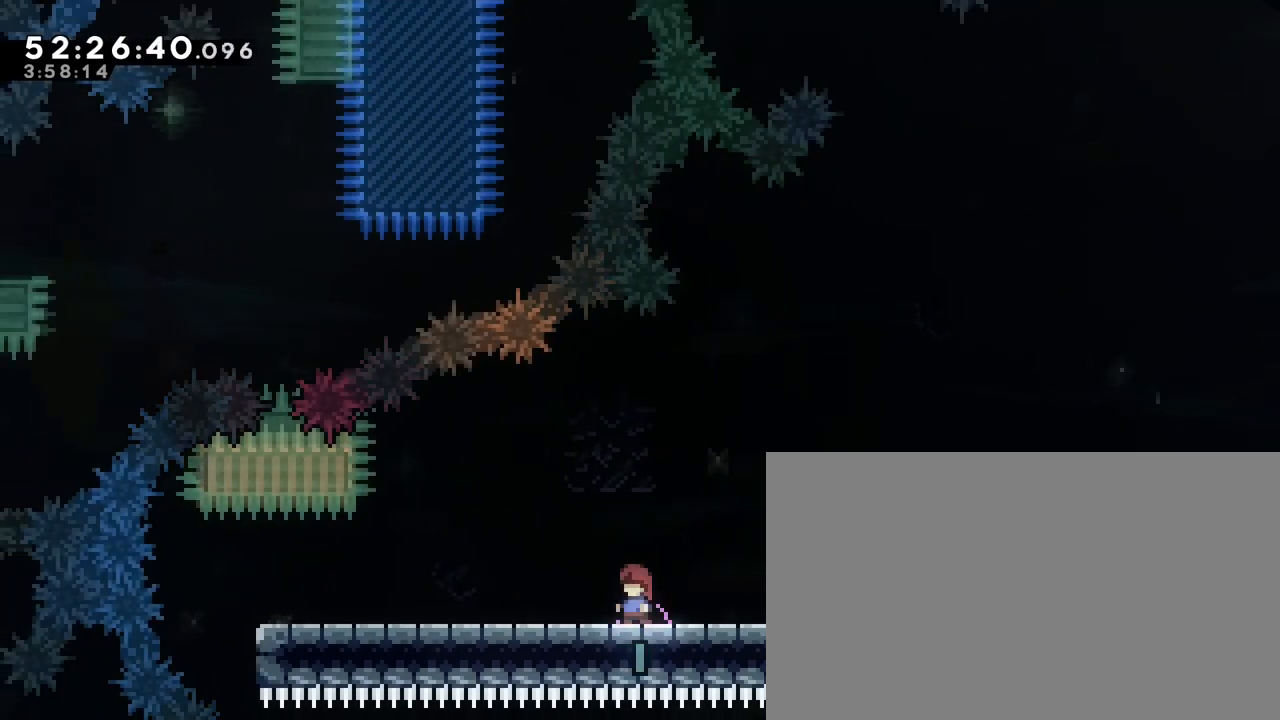
{"buttons": [], "left_stick": "center", "right_stick": "center", "events": []}
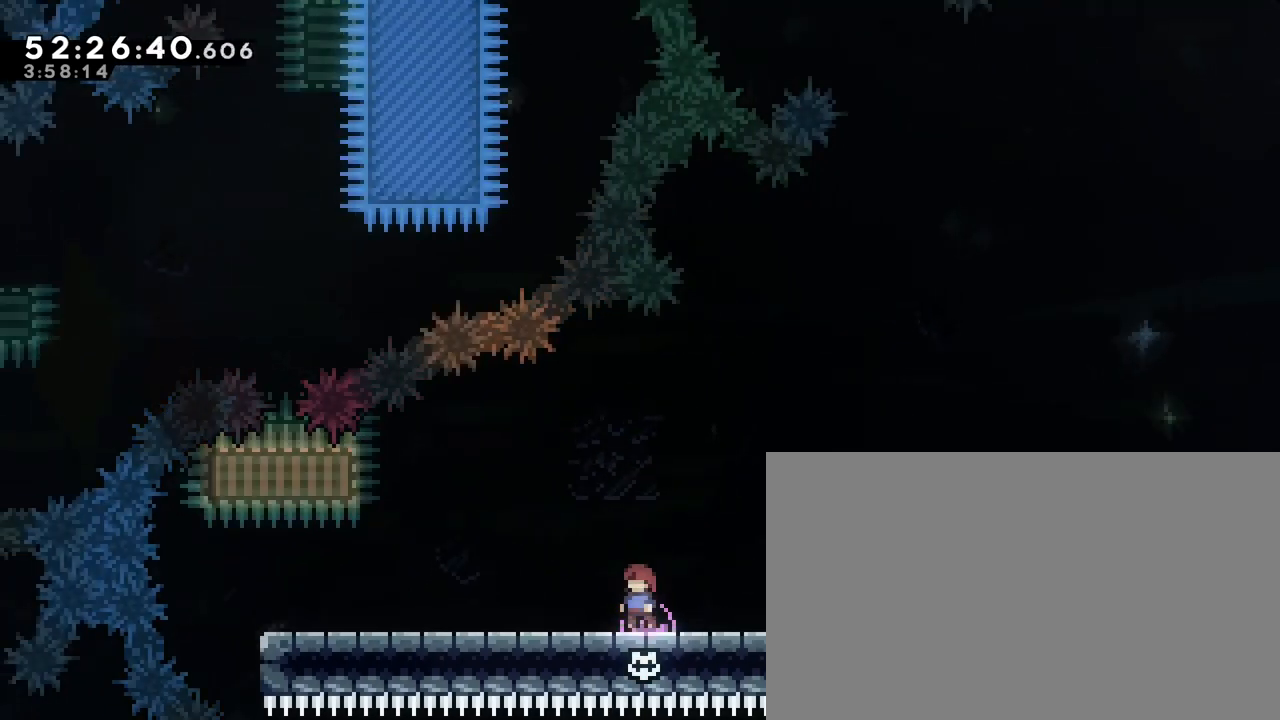
{"buttons": [], "left_stick": "center", "right_stick": "center", "events": []}
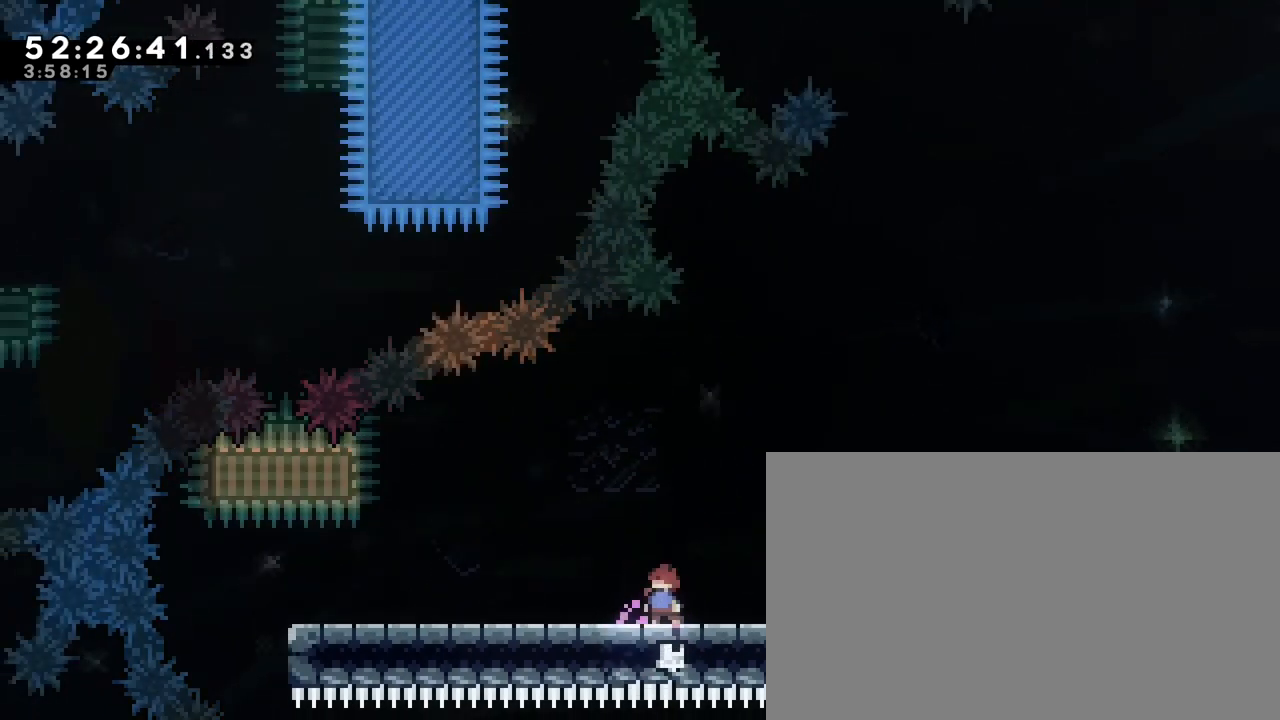
{"buttons": [], "left_stick": "center", "right_stick": "center", "events": []}
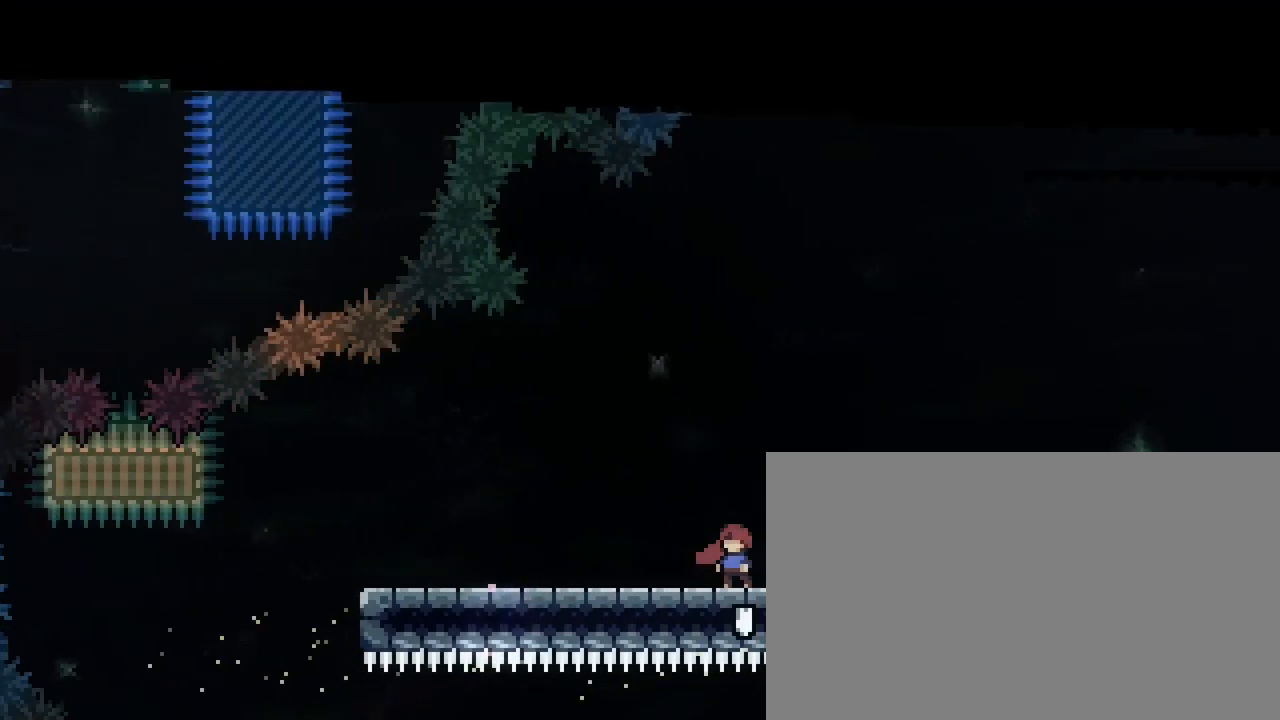
{"buttons": [], "left_stick": "center", "right_stick": "center", "events": []}
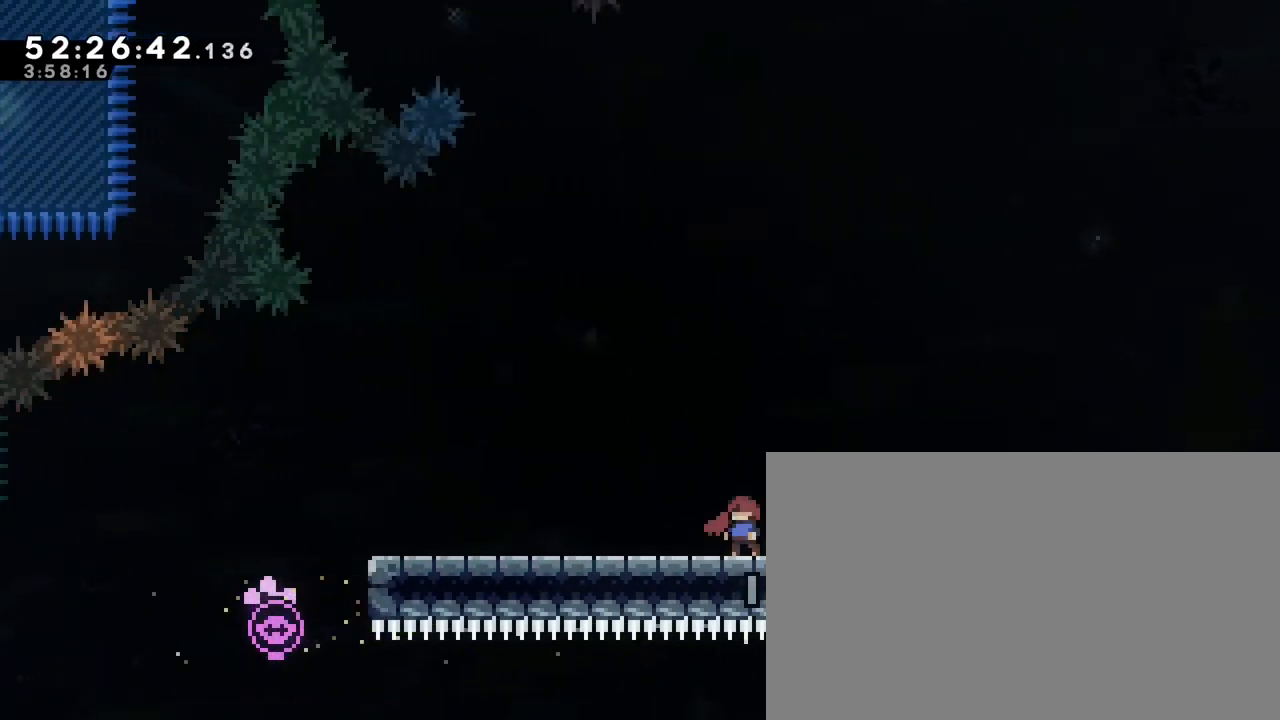
{"buttons": [], "left_stick": "right", "right_stick": "center", "events": [[33, "left_stick", "left"], [183, "left_stick", "center"], [383, "left_stick", "right"]]}
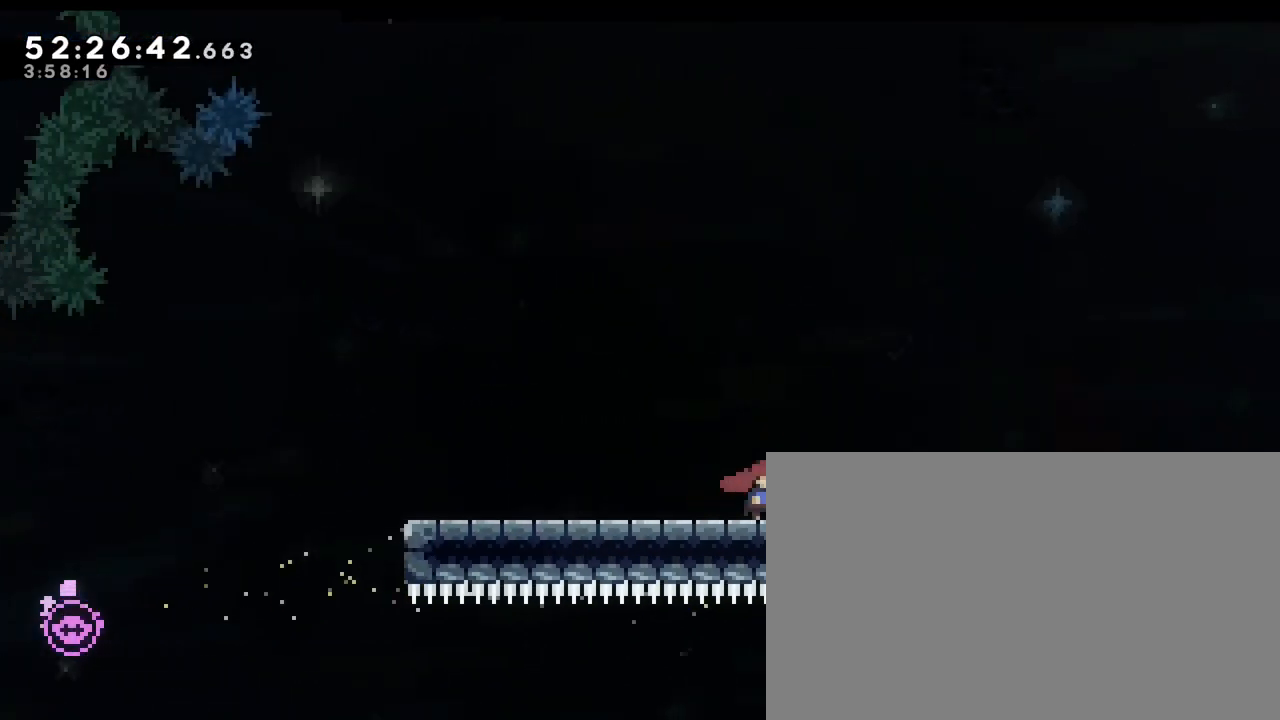
{"buttons": [], "left_stick": "right", "right_stick": "center", "events": []}
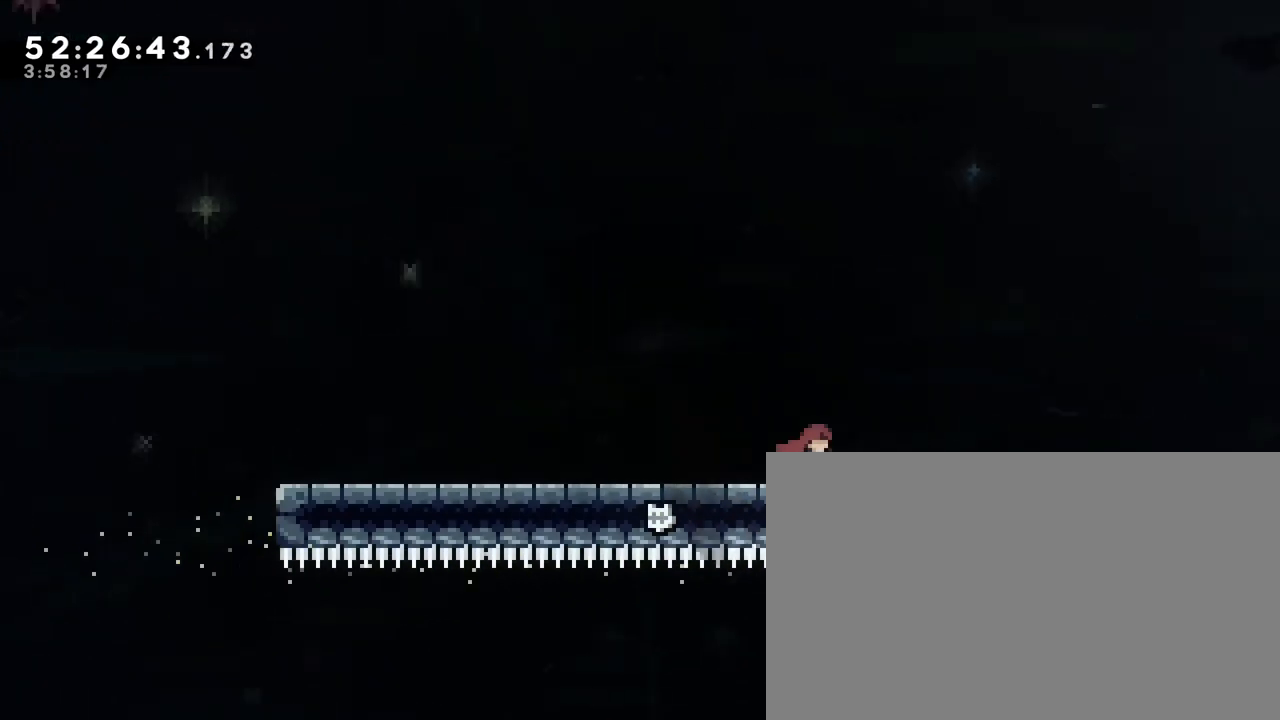
{"buttons": [], "left_stick": "left", "right_stick": "center", "events": [[150, "left_stick", "center"], [467, "left_stick", "left"]]}
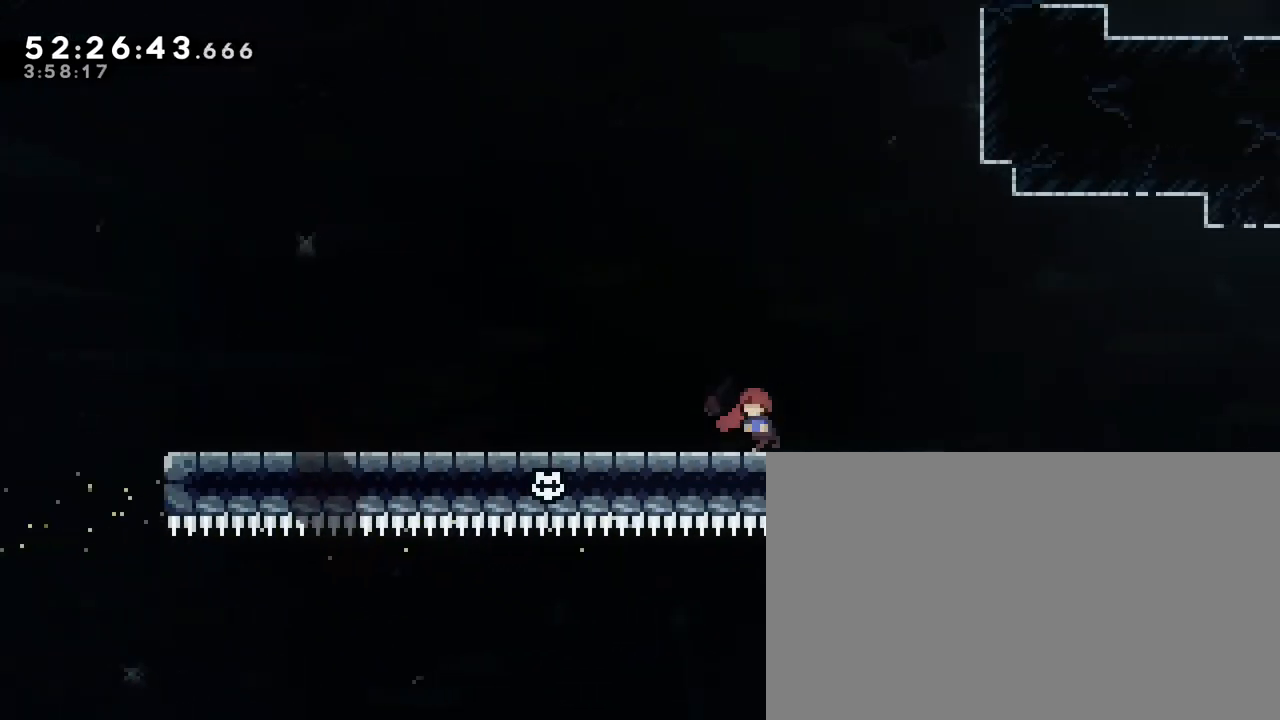
{"buttons": [], "left_stick": "left", "right_stick": "center", "events": []}
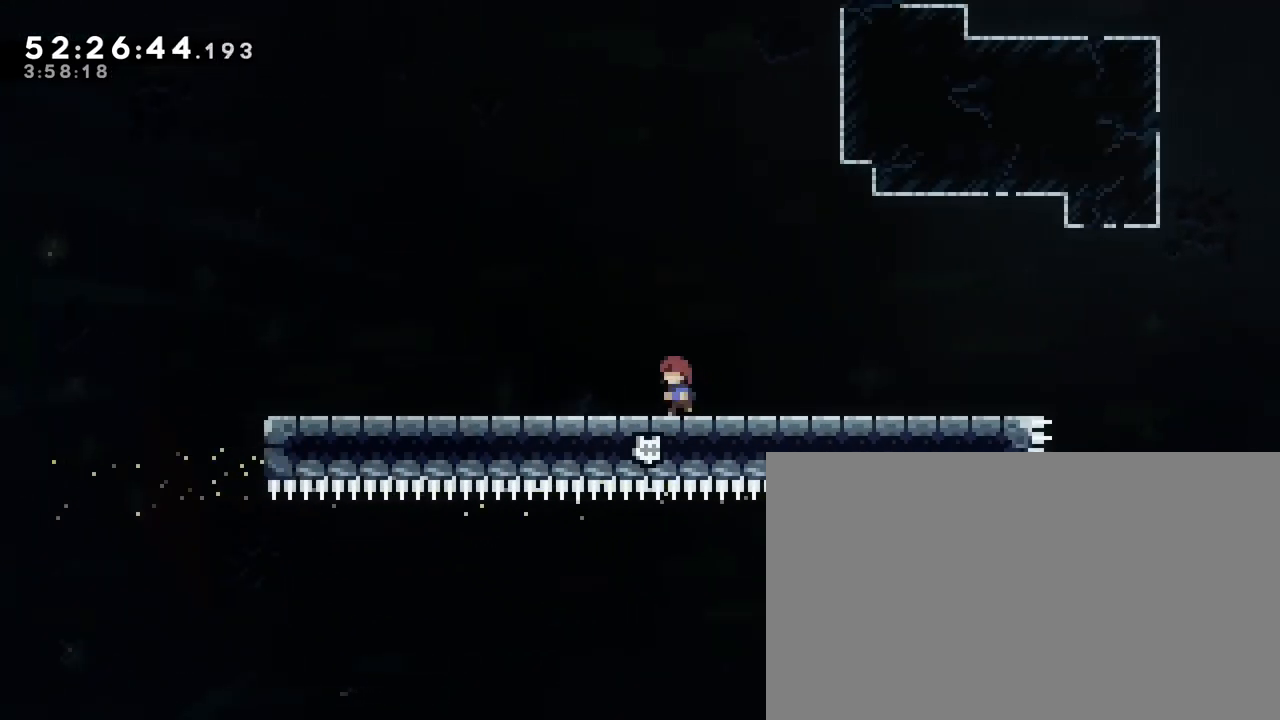
{"buttons": [], "left_stick": "right", "right_stick": "center", "events": [[100, "left_stick", "center"], [150, "left_stick", "right"]]}
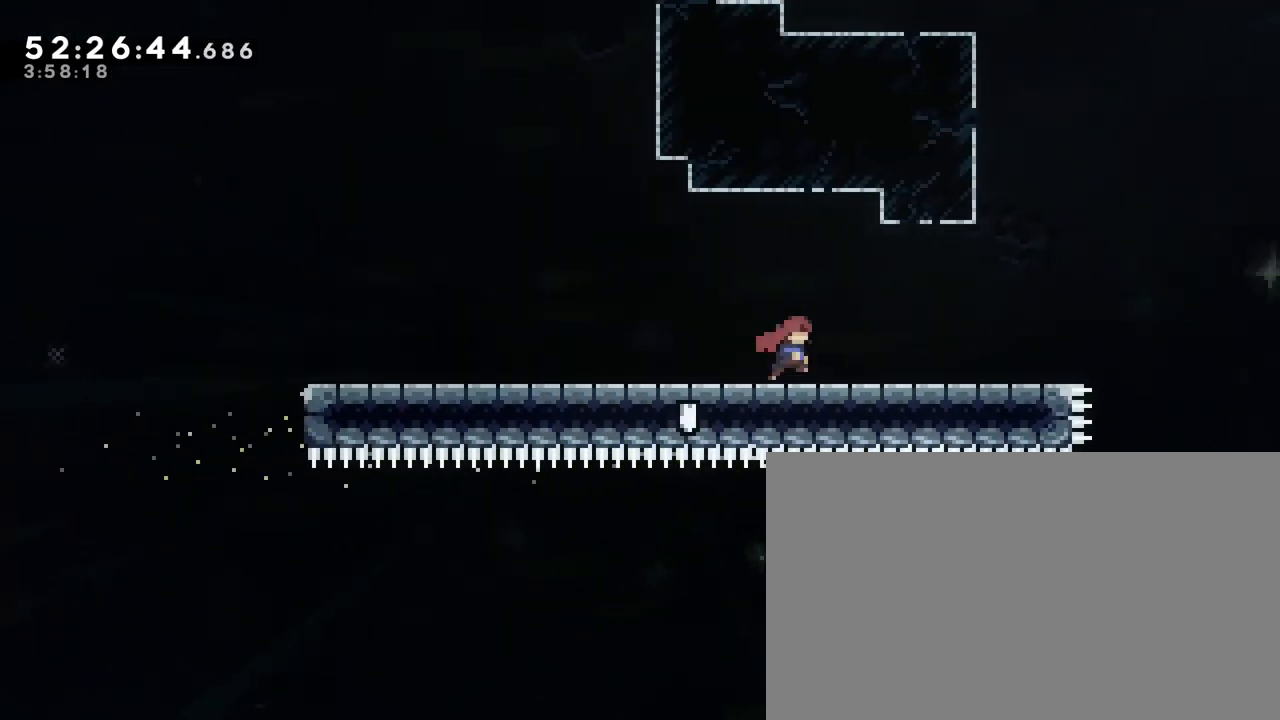
{"buttons": [], "left_stick": "left", "right_stick": "center", "events": [[83, "left_stick", "center"], [383, "left_stick", "left"]]}
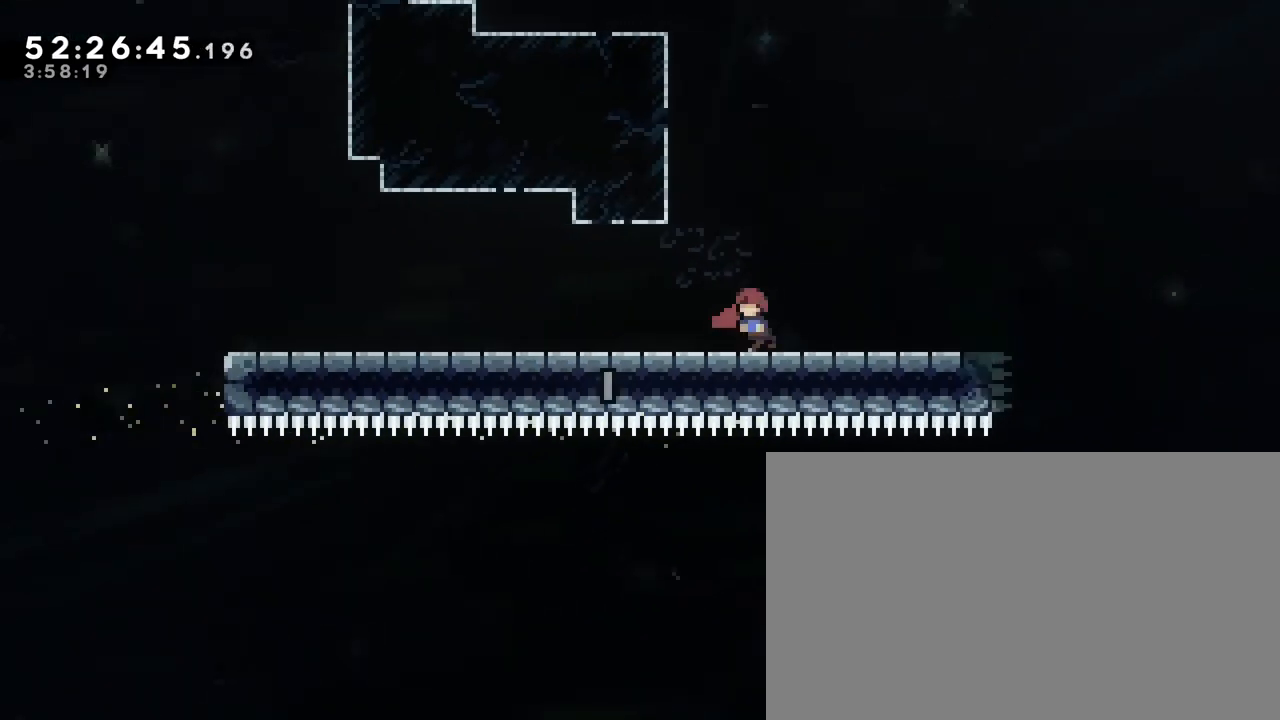
{"buttons": [], "left_stick": "left", "right_stick": "center", "events": []}
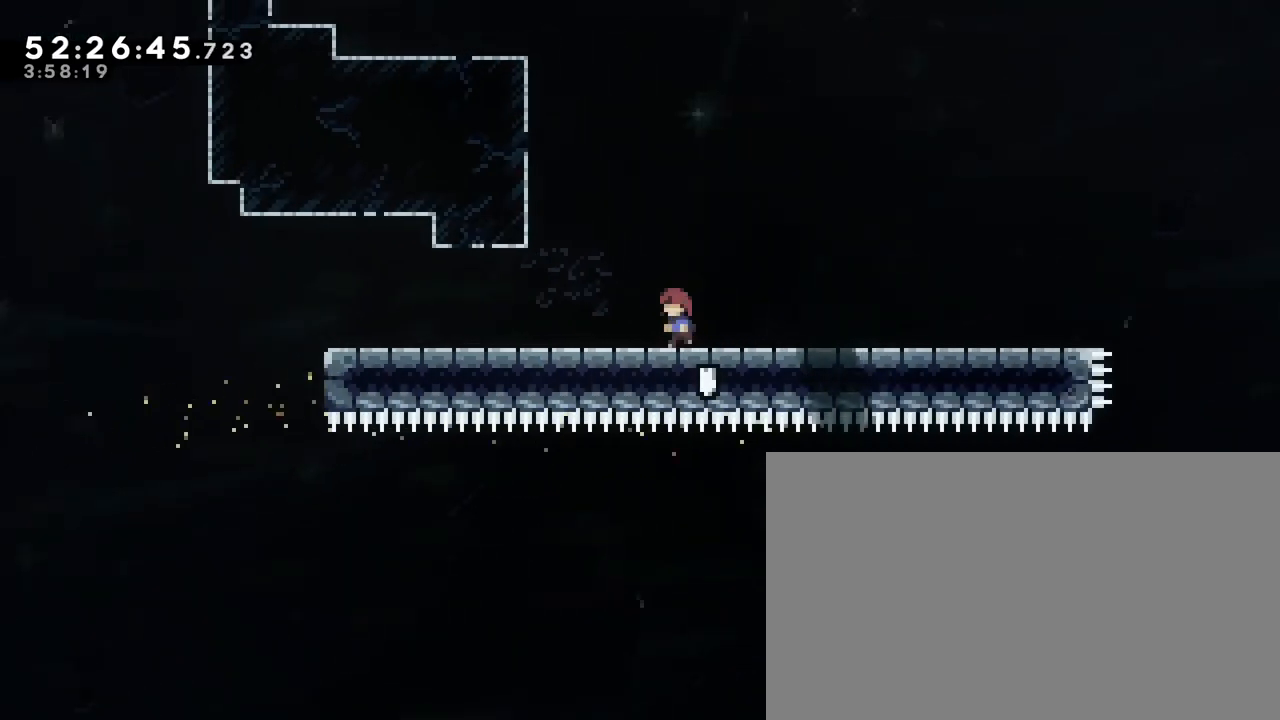
{"buttons": [], "left_stick": "center", "right_stick": "center", "events": [[133, "left_stick", "center"]]}
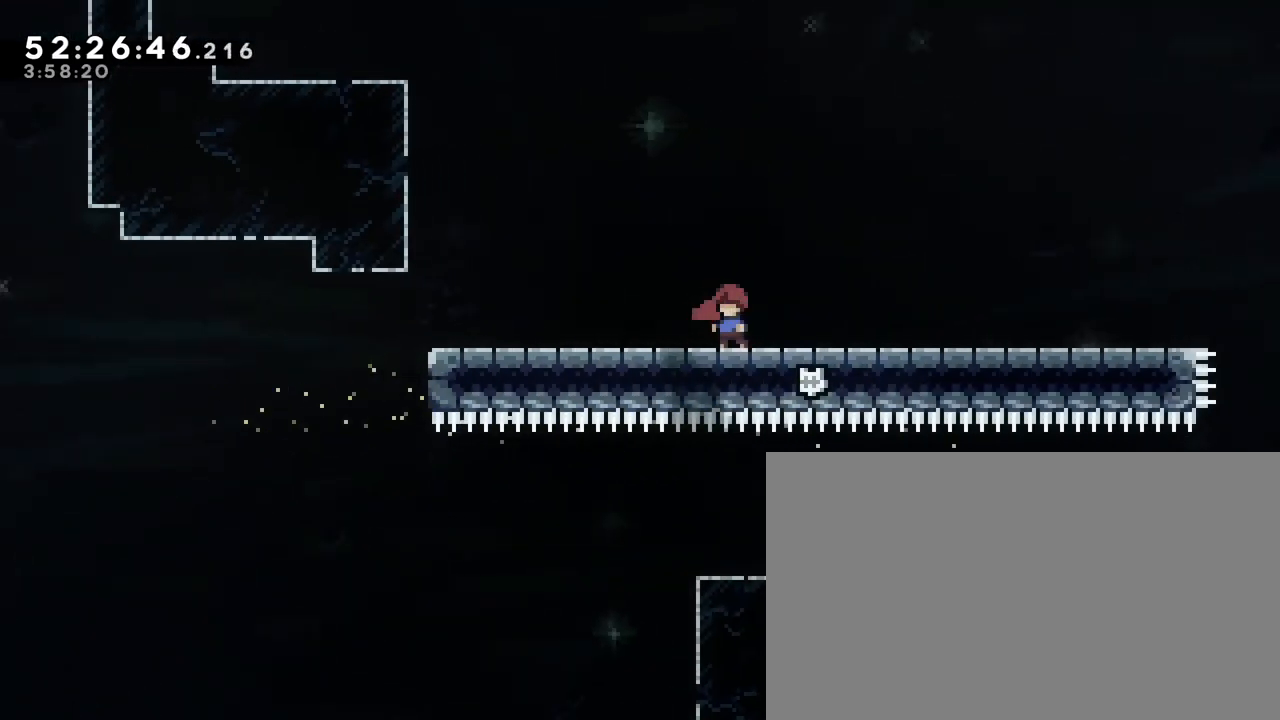
{"buttons": [], "left_stick": "center", "right_stick": "center", "events": []}
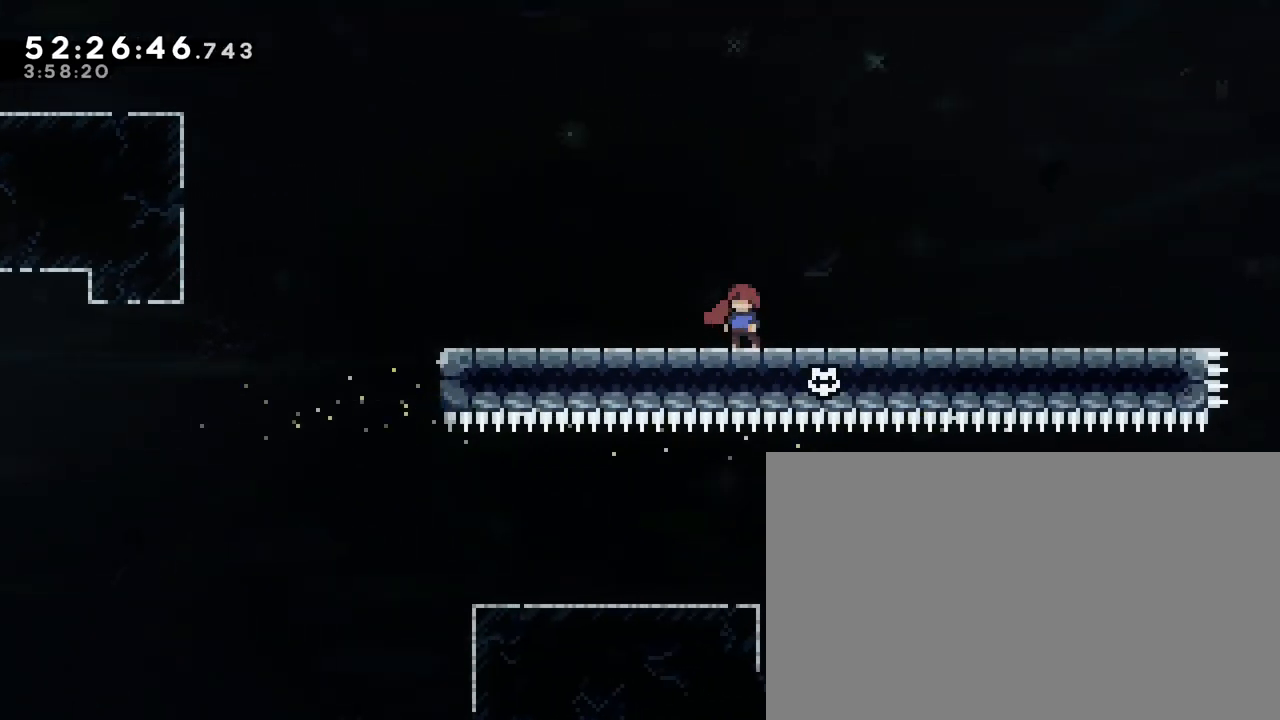
{"buttons": [], "left_stick": "center", "right_stick": "center", "events": [[267, "left_stick", "right"], [400, "left_stick", "center"]]}
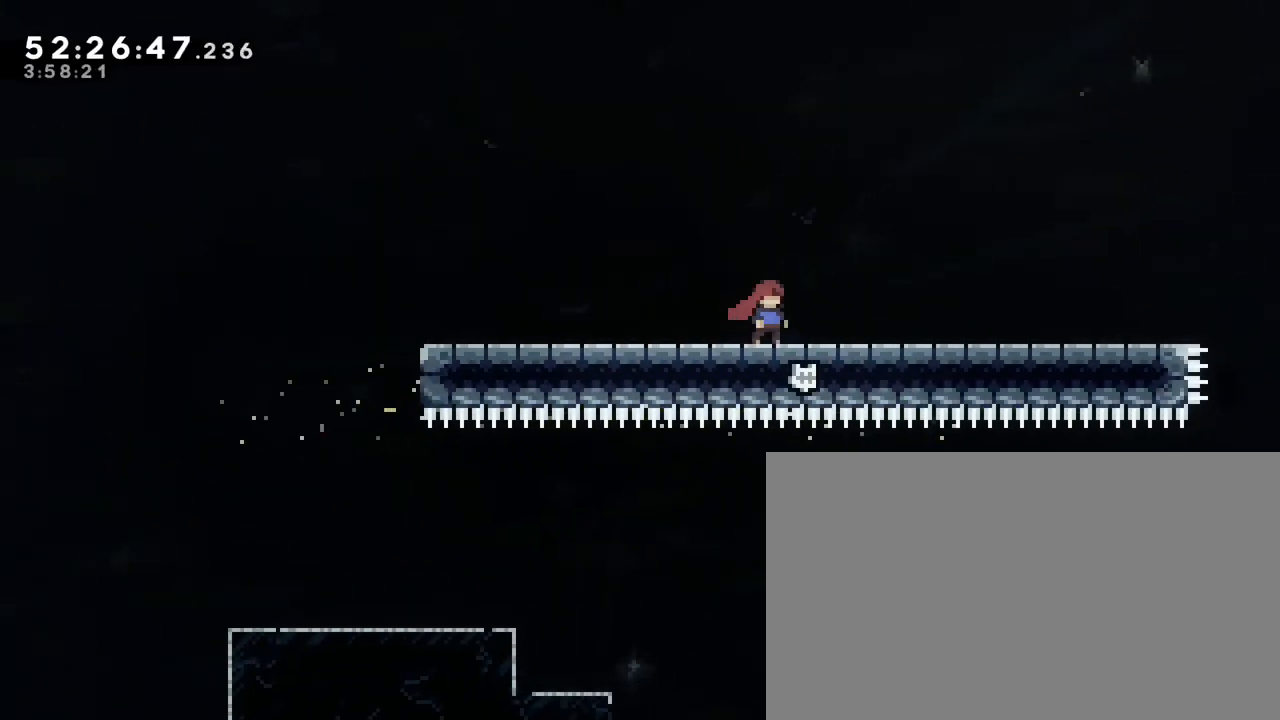
{"buttons": [], "left_stick": "center", "right_stick": "center", "events": []}
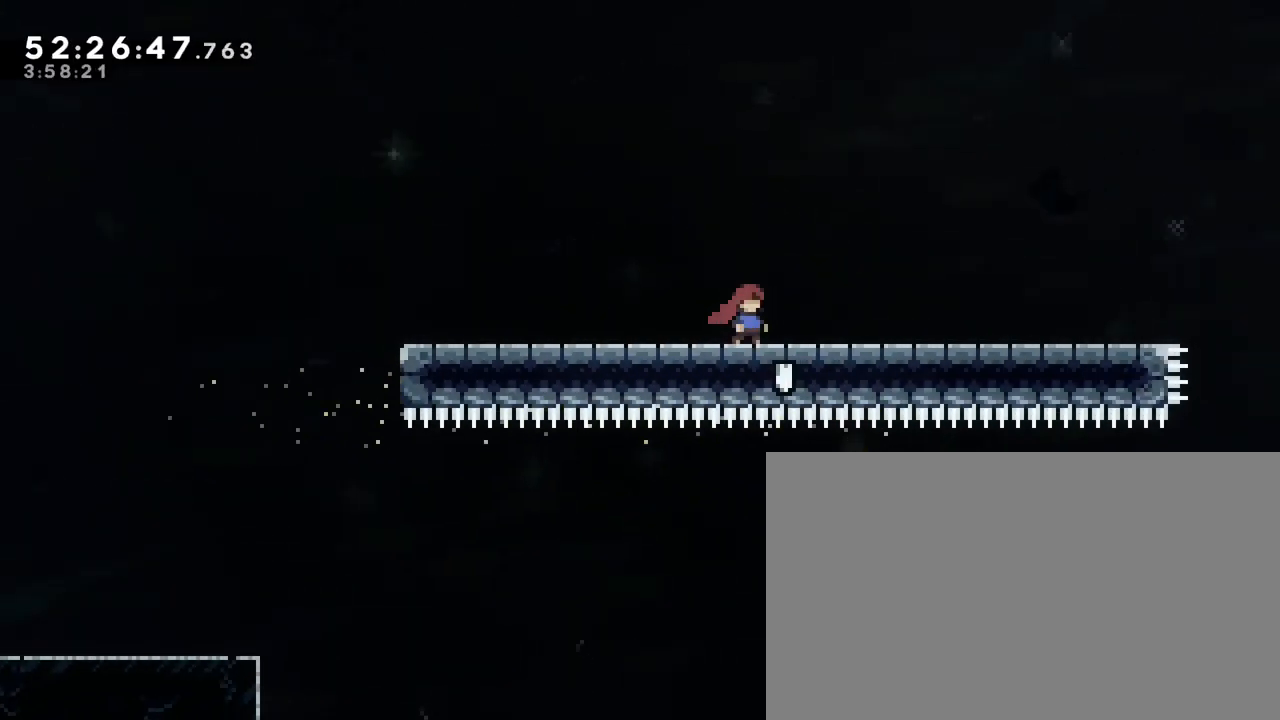
{"buttons": [], "left_stick": "center", "right_stick": "center", "events": []}
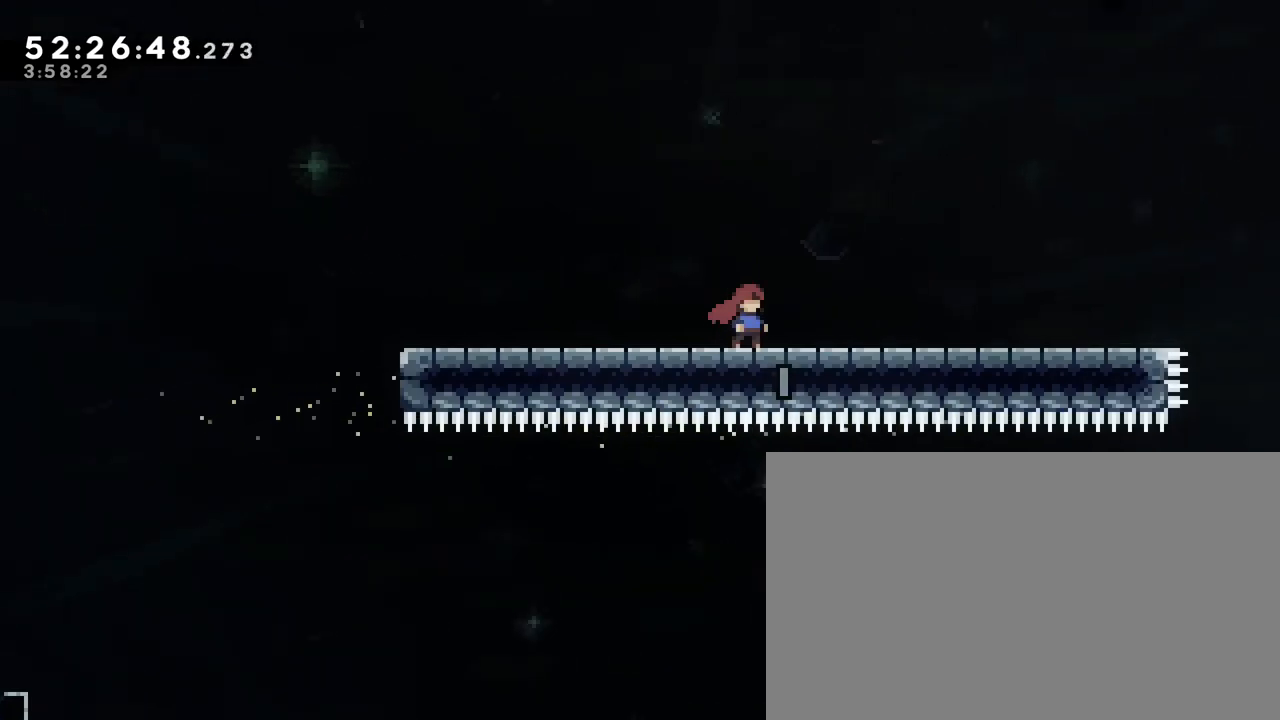
{"buttons": [], "left_stick": "center", "right_stick": "center", "events": []}
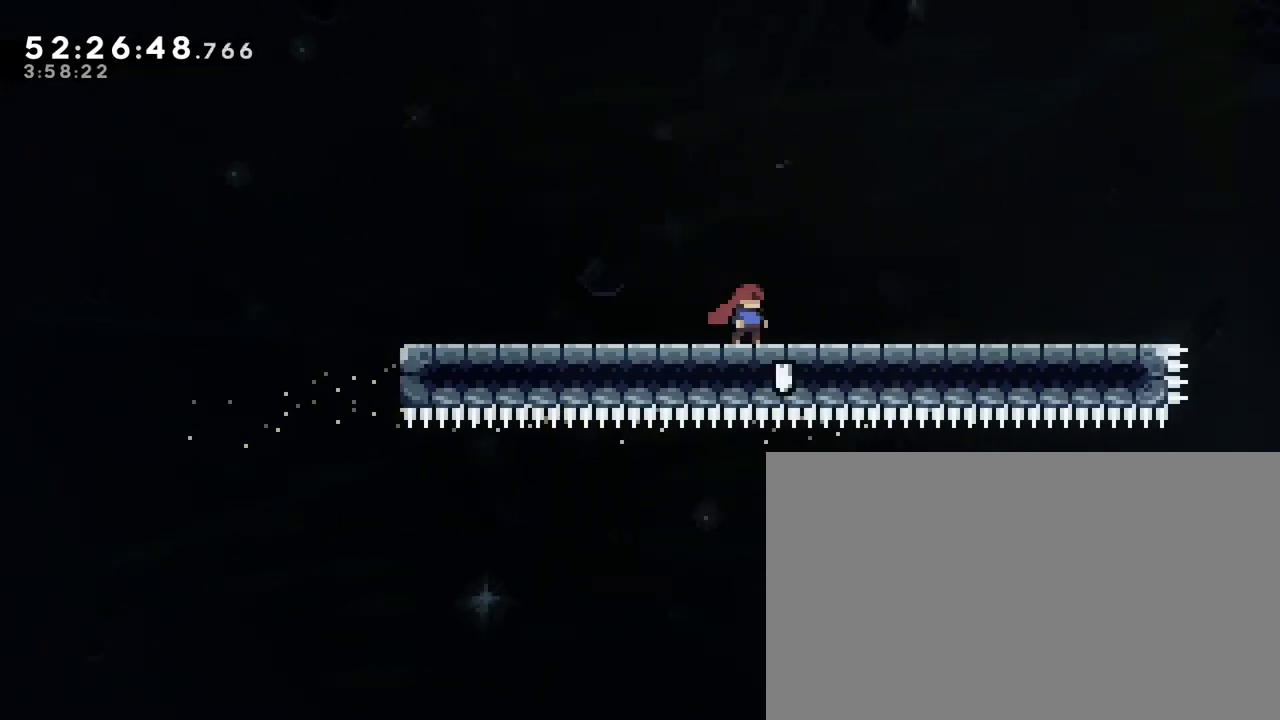
{"buttons": [], "left_stick": "center", "right_stick": "center", "events": []}
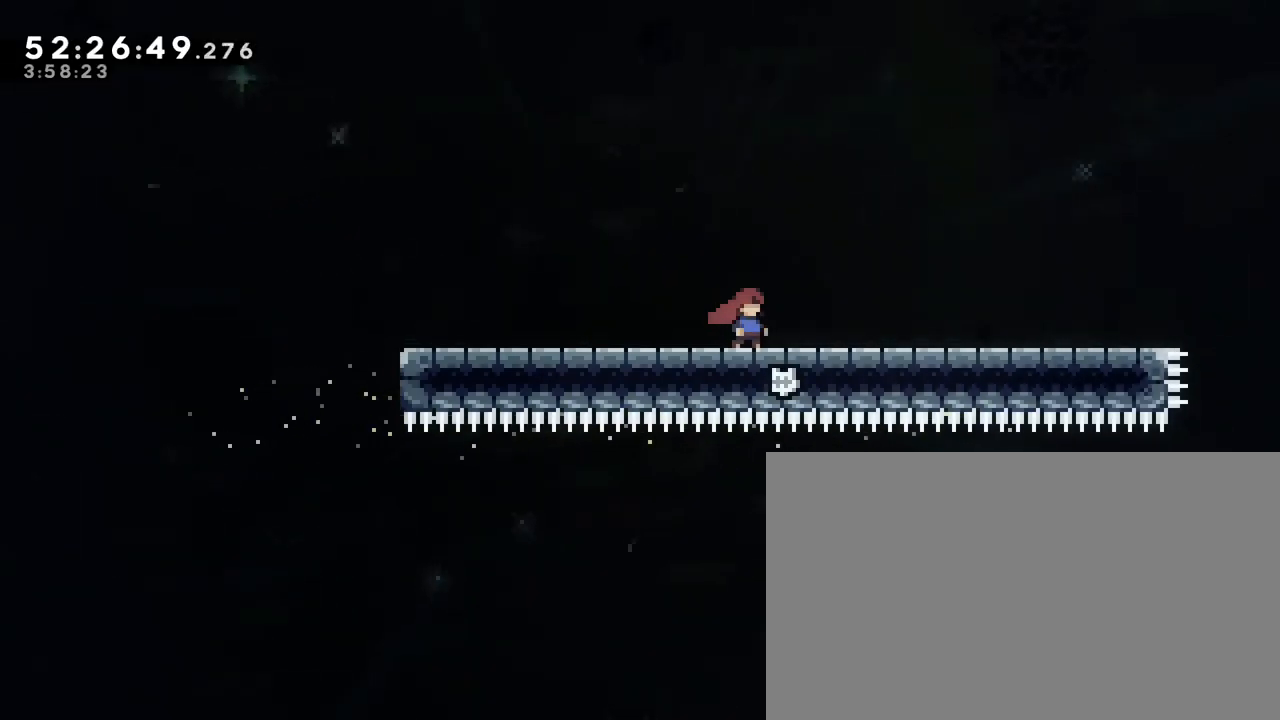
{"buttons": [], "left_stick": "center", "right_stick": "center", "events": []}
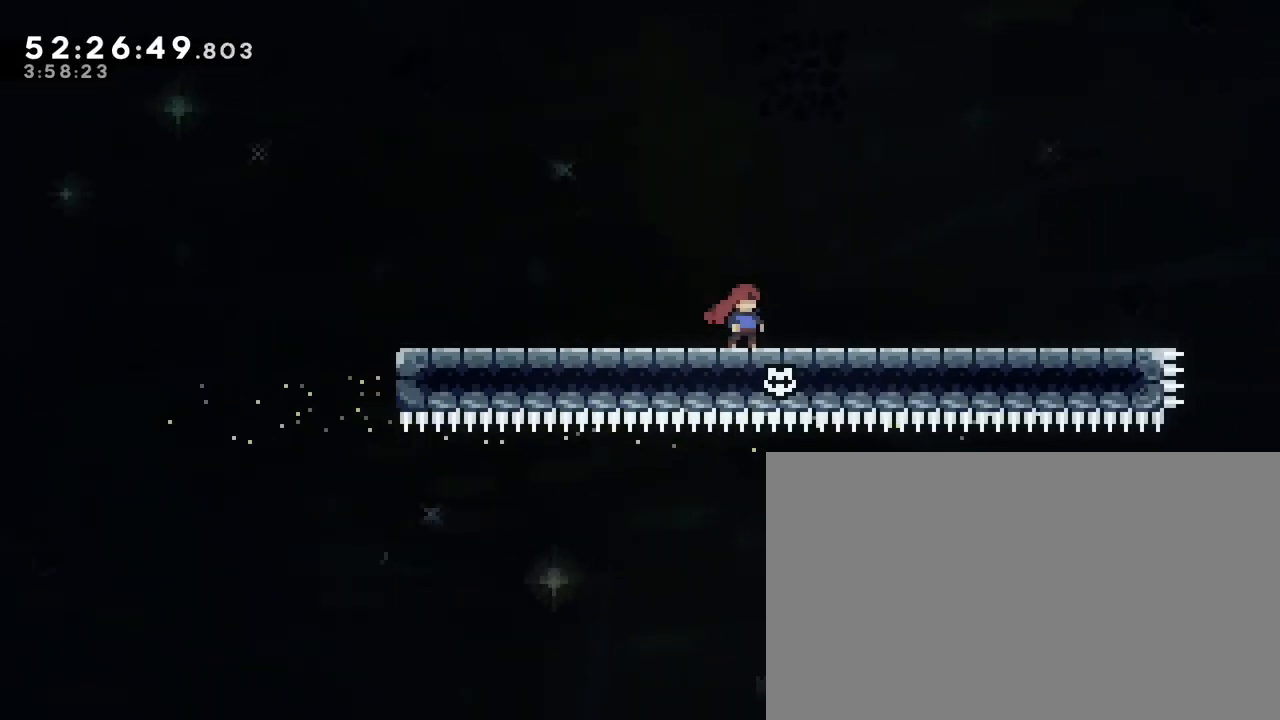
{"buttons": [], "left_stick": "center", "right_stick": "center", "events": []}
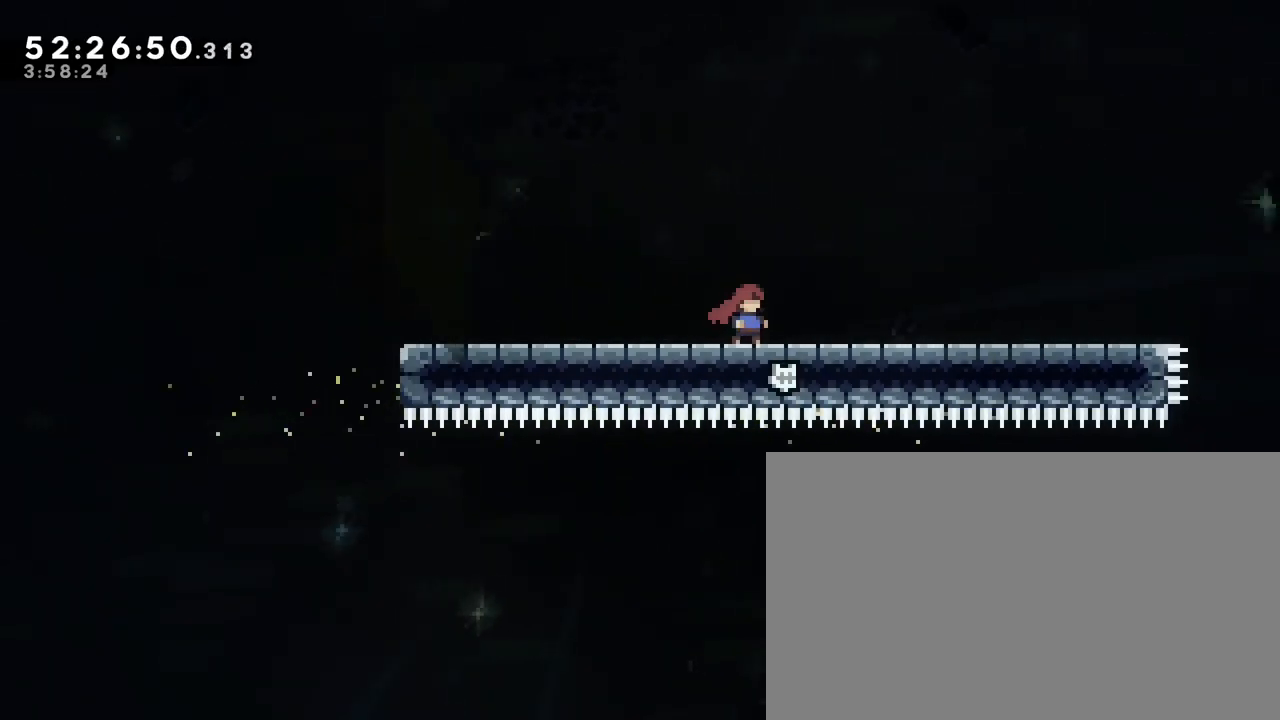
{"buttons": [], "left_stick": "center", "right_stick": "center", "events": []}
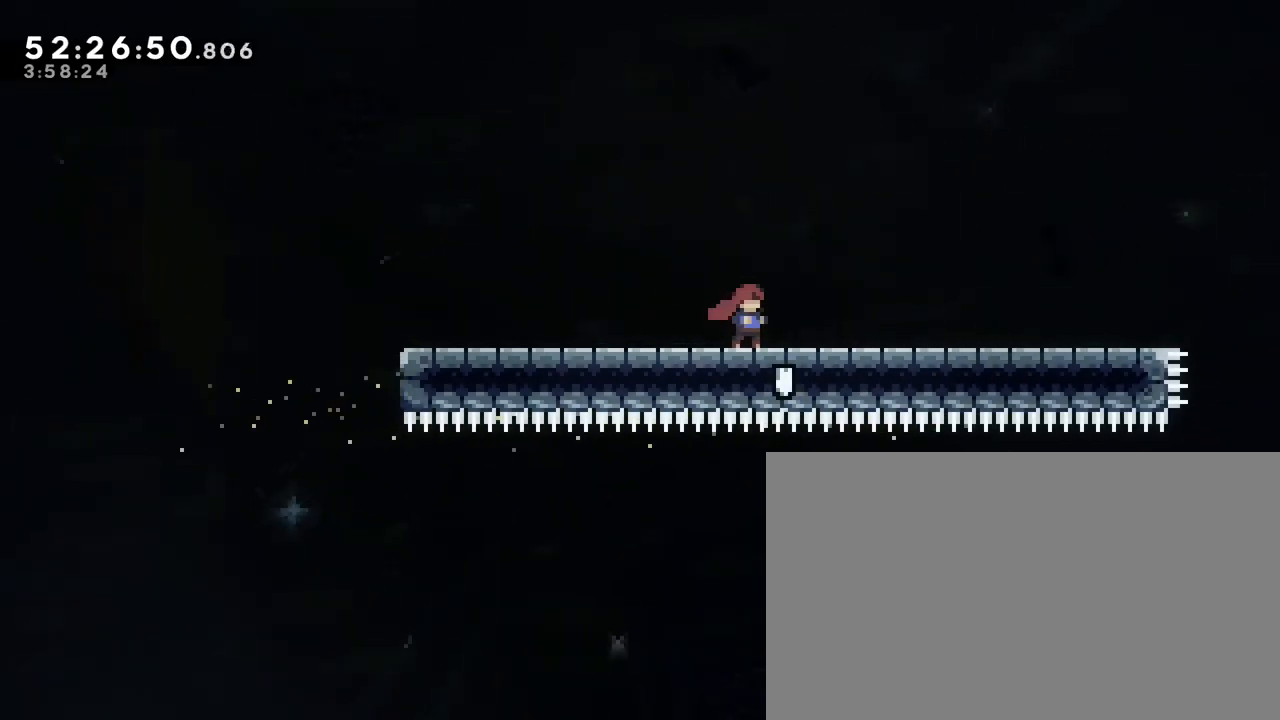
{"buttons": [], "left_stick": "left", "right_stick": "center", "events": [[483, "left_stick", "left"]]}
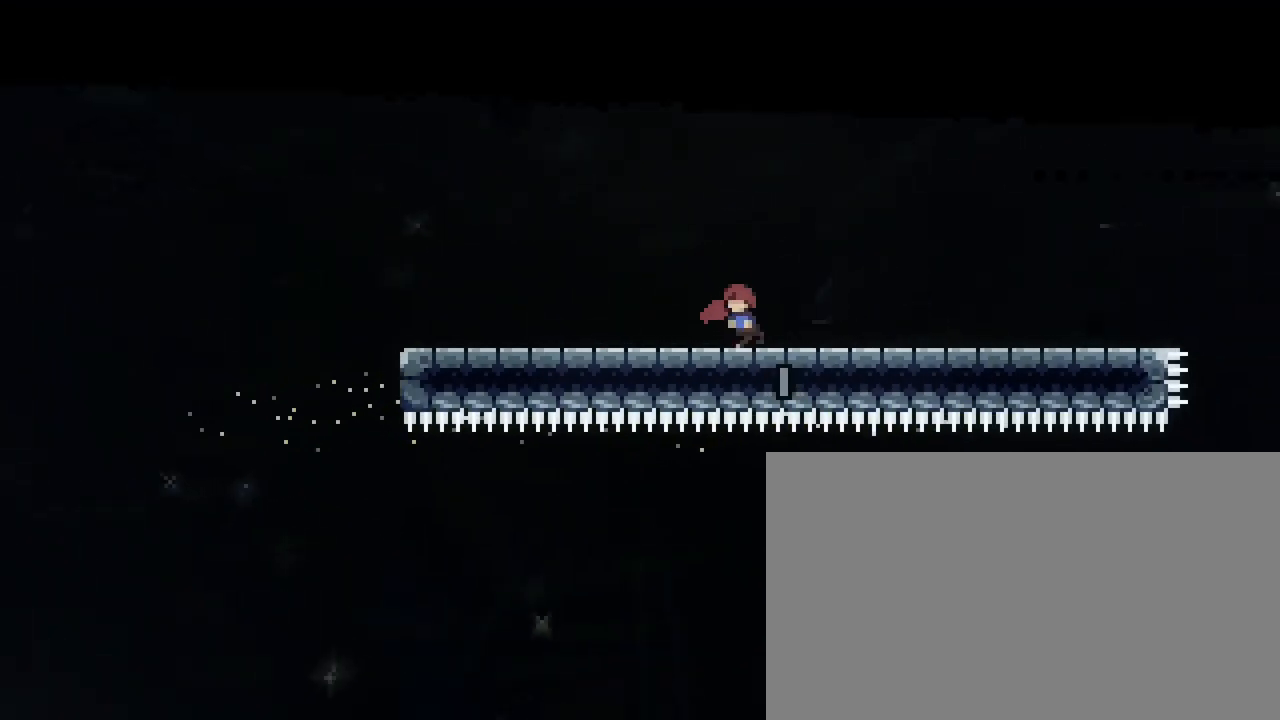
{"buttons": [], "left_stick": "right", "right_stick": "center", "events": [[350, "left_stick", "right"]]}
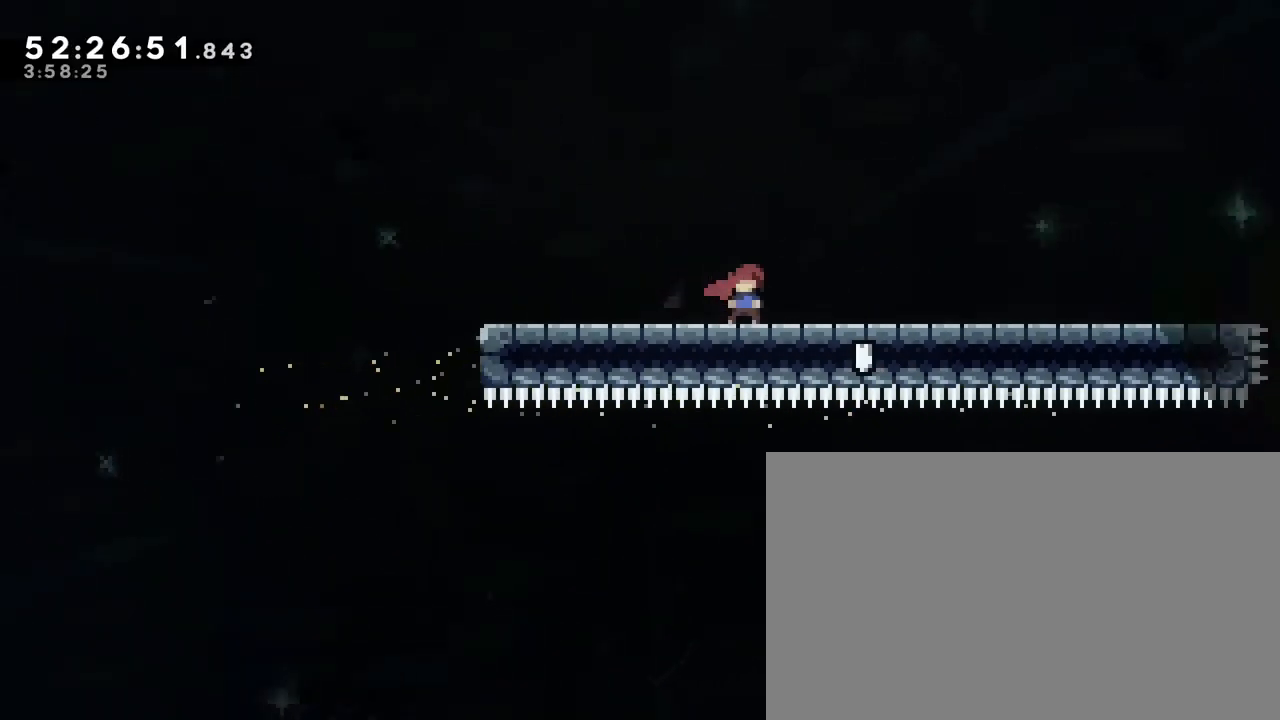
{"buttons": [], "left_stick": "right", "right_stick": "center", "events": []}
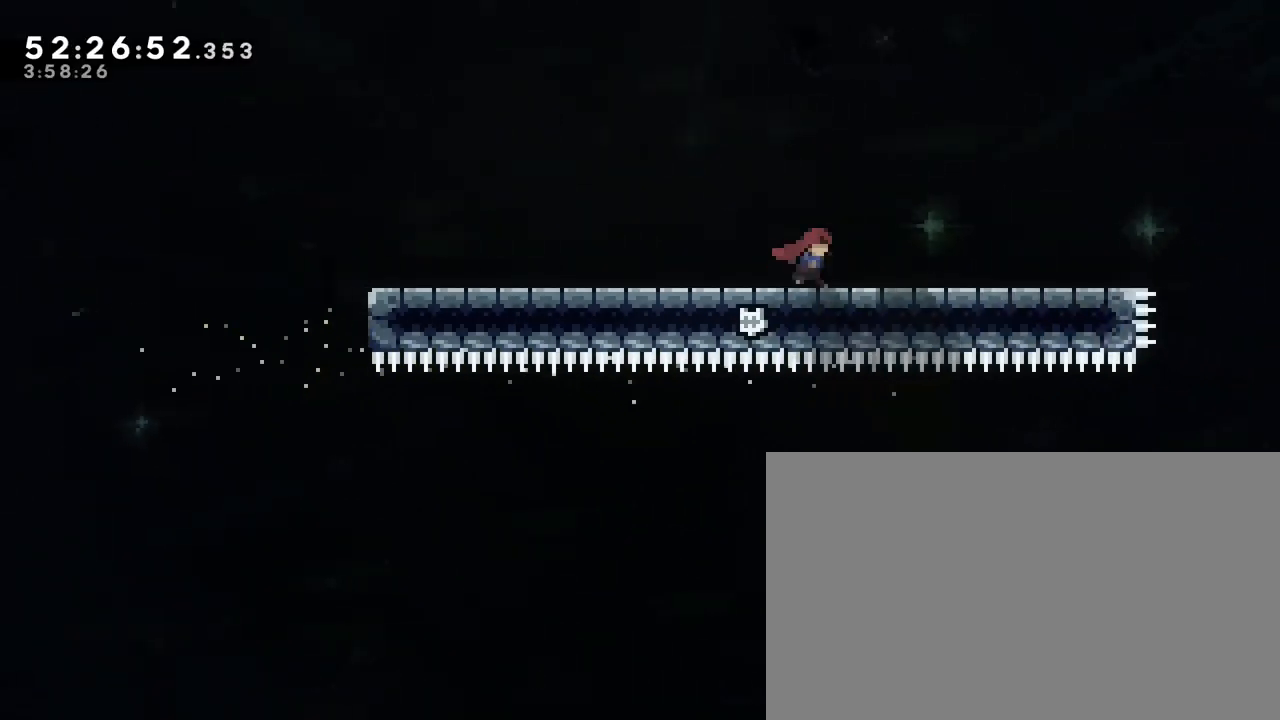
{"buttons": [], "left_stick": "center", "right_stick": "center", "events": [[500, "left_stick", "center"]]}
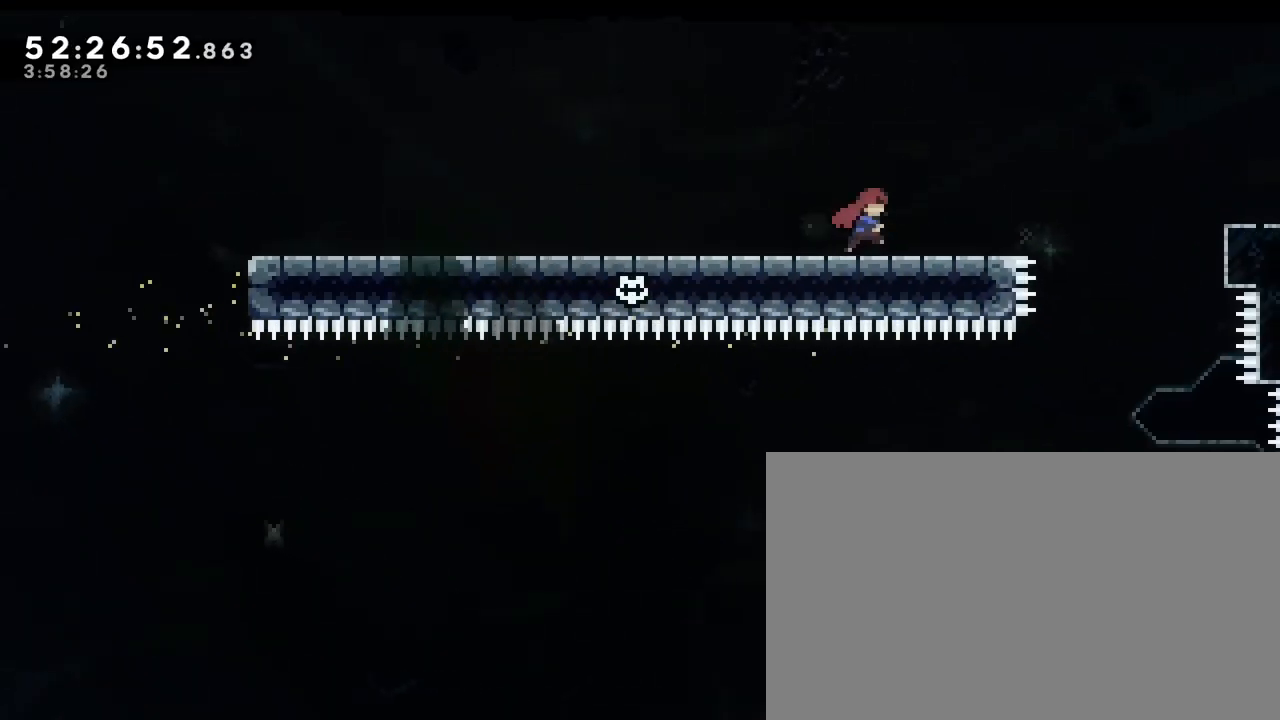
{"buttons": [], "left_stick": "left", "right_stick": "center", "events": [[283, "left_stick", "left"]]}
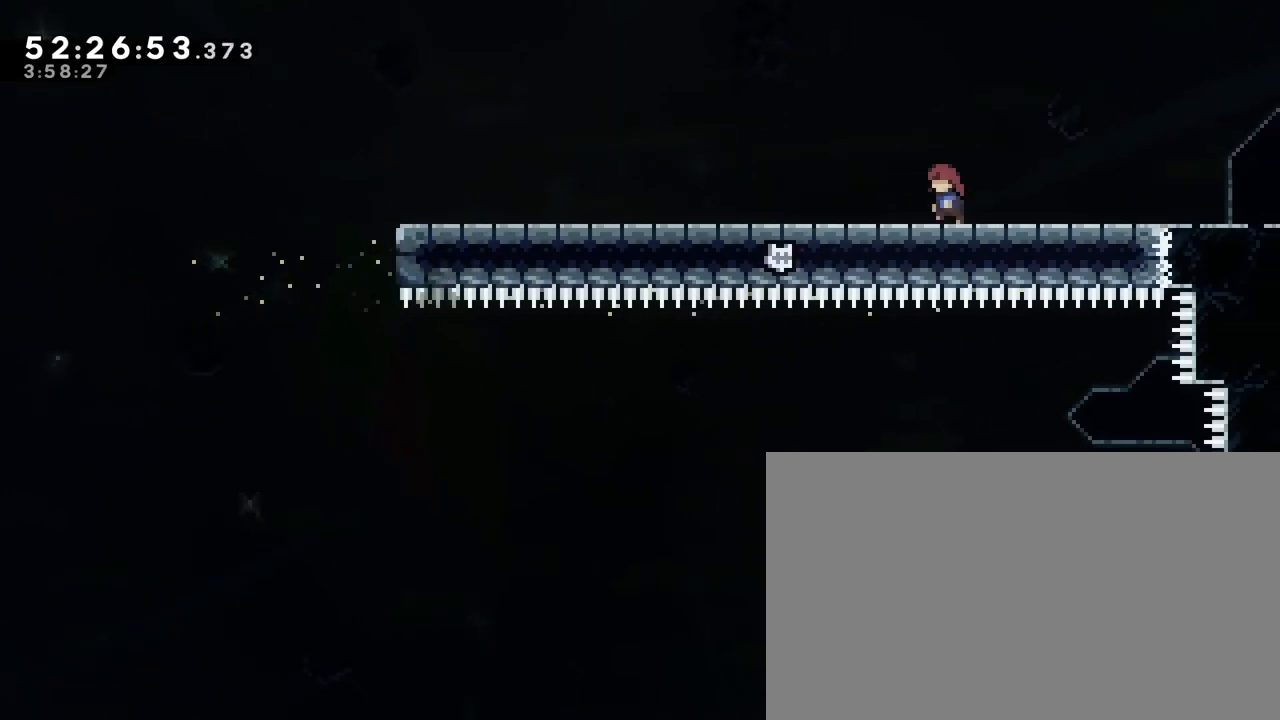
{"buttons": [], "left_stick": "center", "right_stick": "center", "events": [[50, "left_stick", "center"]]}
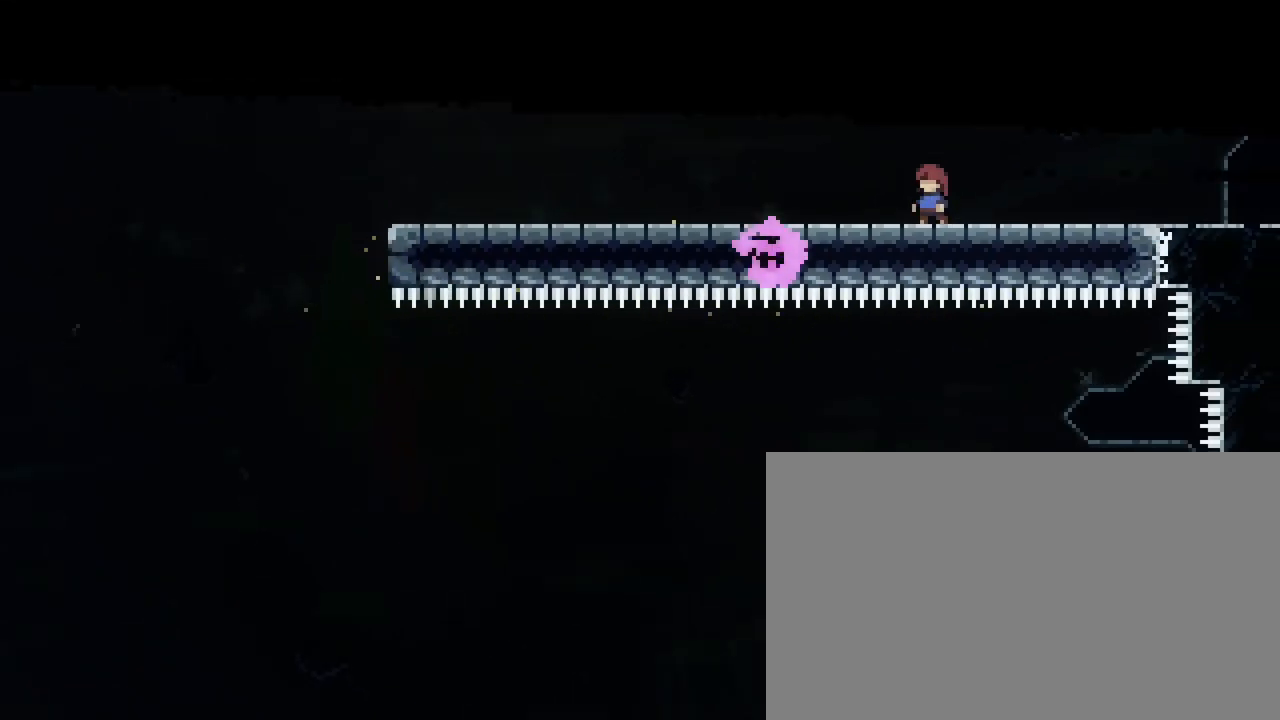
{"buttons": [], "left_stick": "right", "right_stick": "center", "events": [[233, "left_stick", "right"]]}
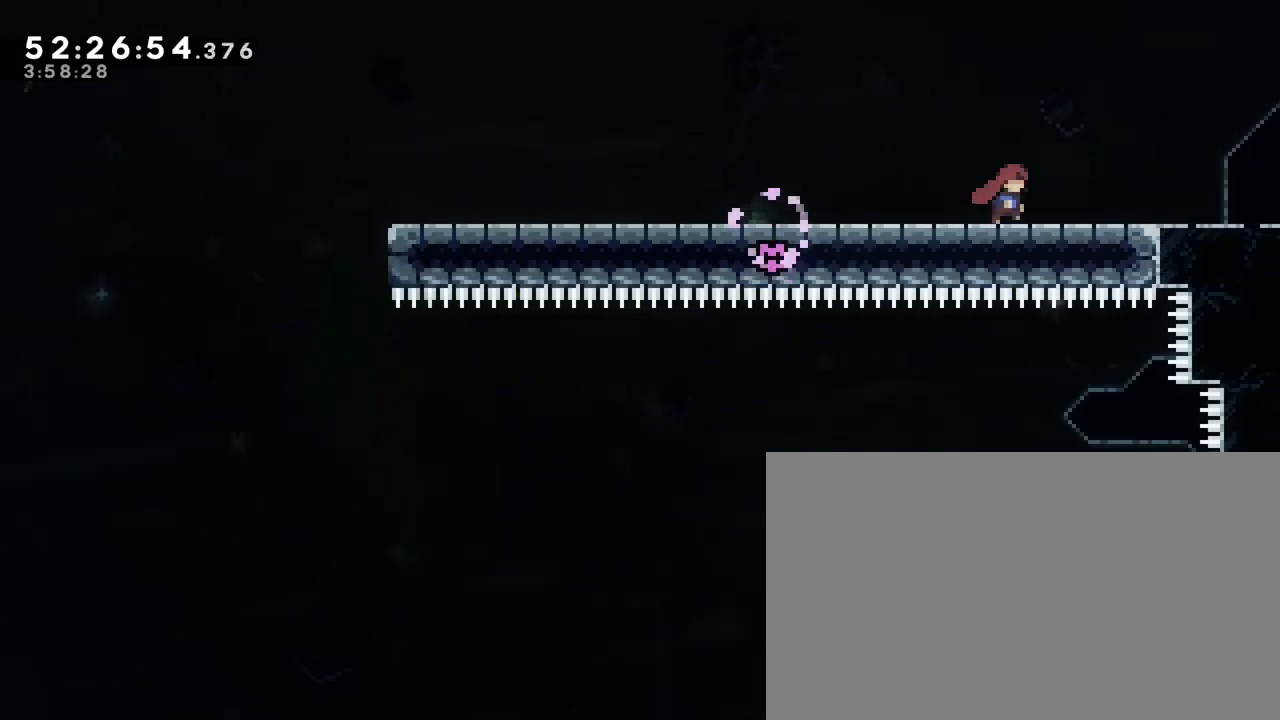
{"buttons": [], "left_stick": "left", "right_stick": "center", "events": [[17, "left_stick", "center"], [317, "left_stick", "left"]]}